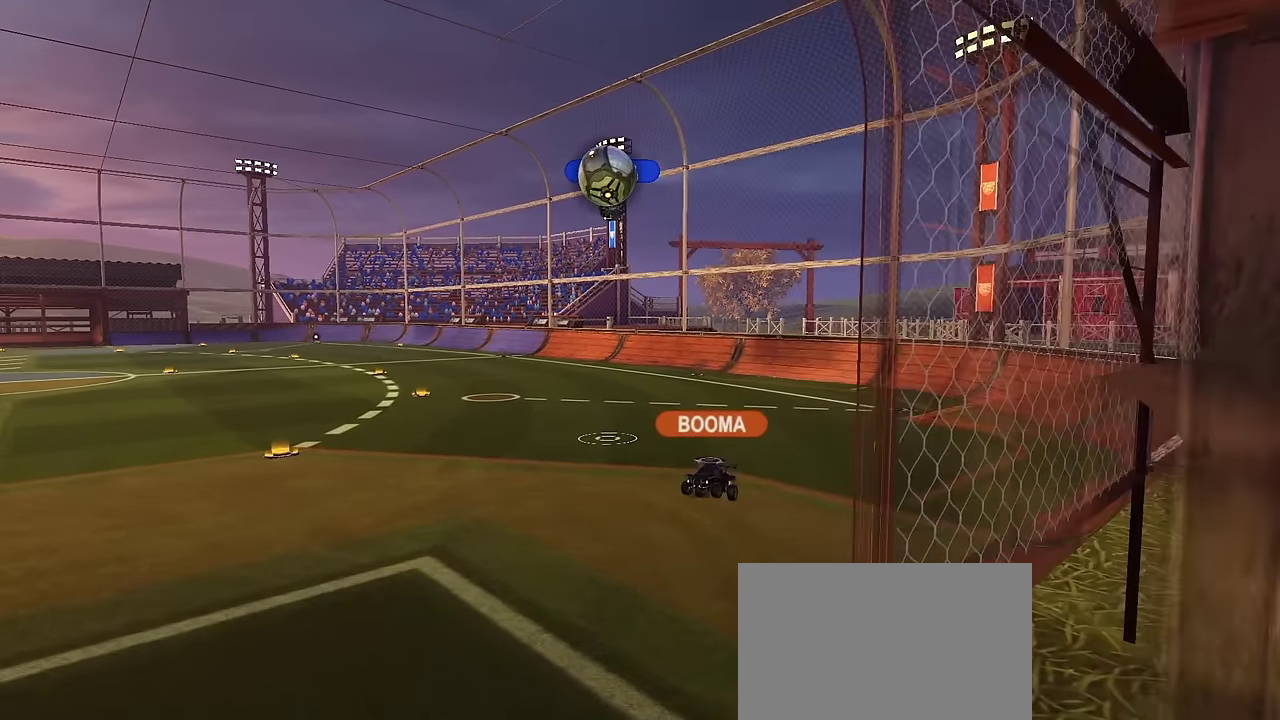
Gameplay with a controller (PlayStation layout); each line is a JSON object with the inputs held at the frame after it (dt_ms = milliseconds from this image to that frame). "events" lists button and stick changes between this image and that frame as [ms after this image, input, new state], when the widget could be followed in between.
{"dt_ms": 300, "buttons": ["CROSS"], "left_stick": "center", "right_stick": "center", "events": [[250, "CROSS", "down"]]}
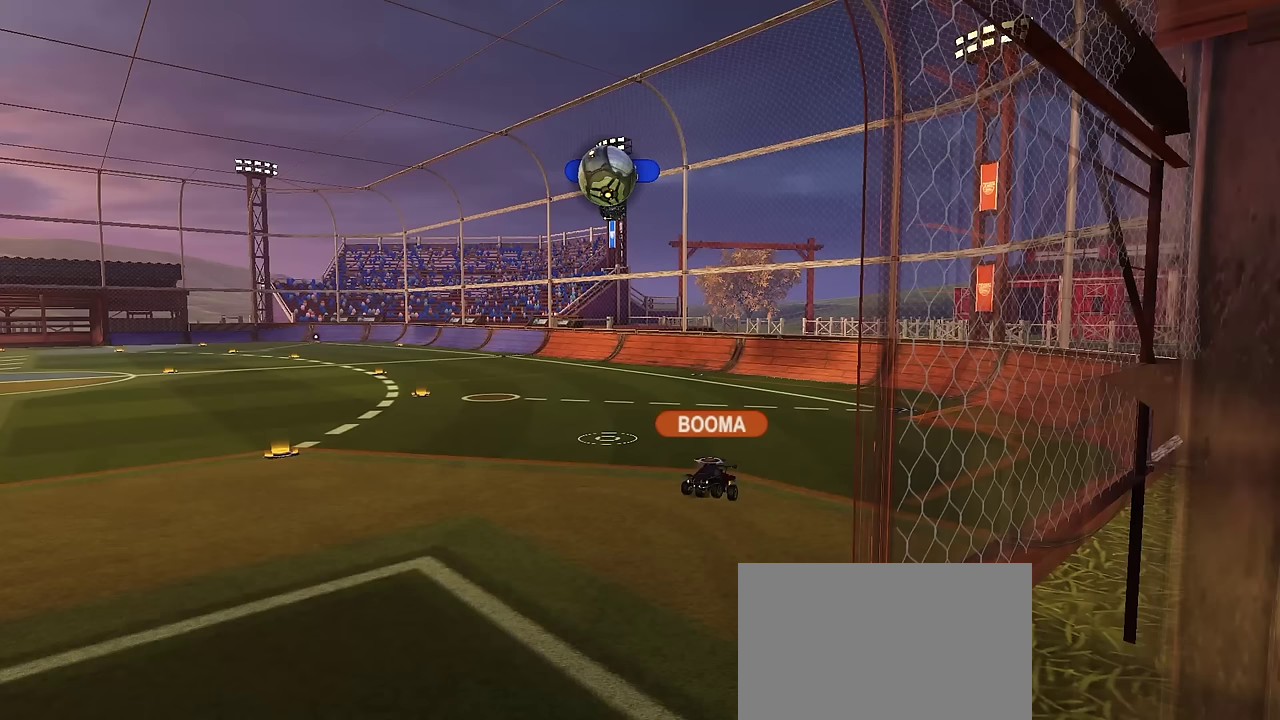
{"dt_ms": 500, "buttons": [], "left_stick": "center", "right_stick": "center", "events": [[300, "CROSS", "up"]]}
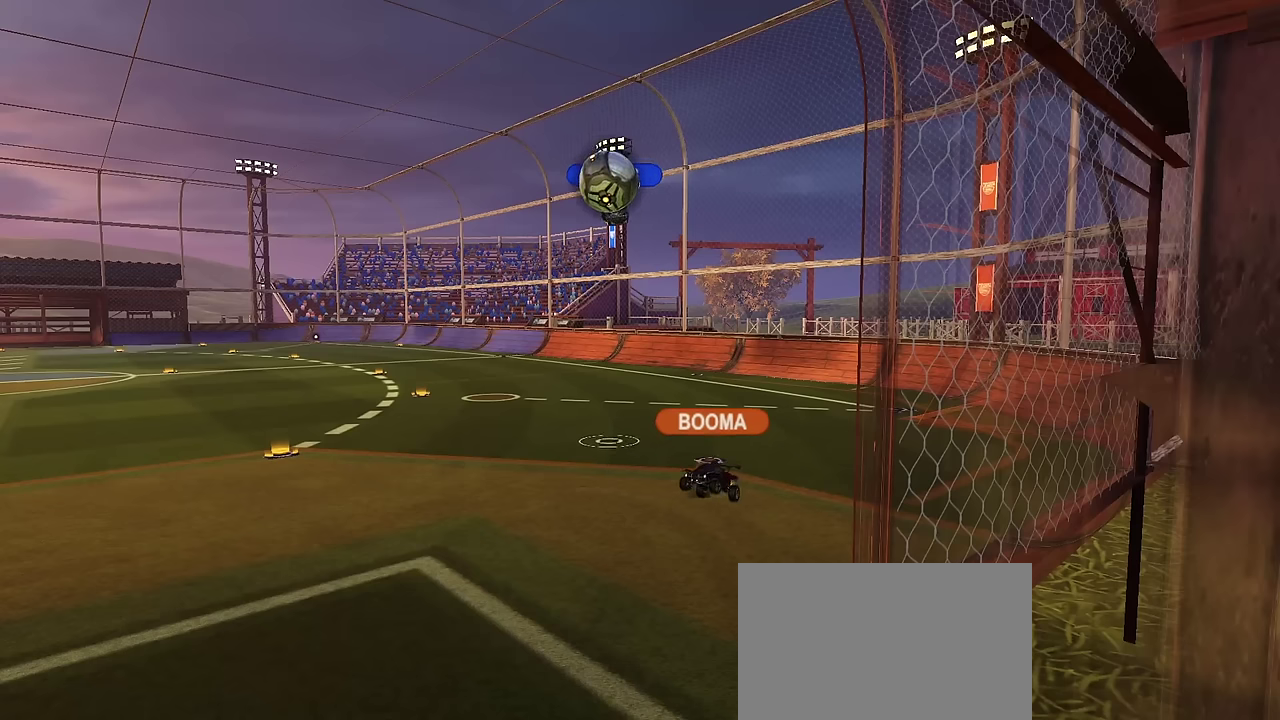
{"dt_ms": 500, "buttons": [], "left_stick": "center", "right_stick": "center", "events": []}
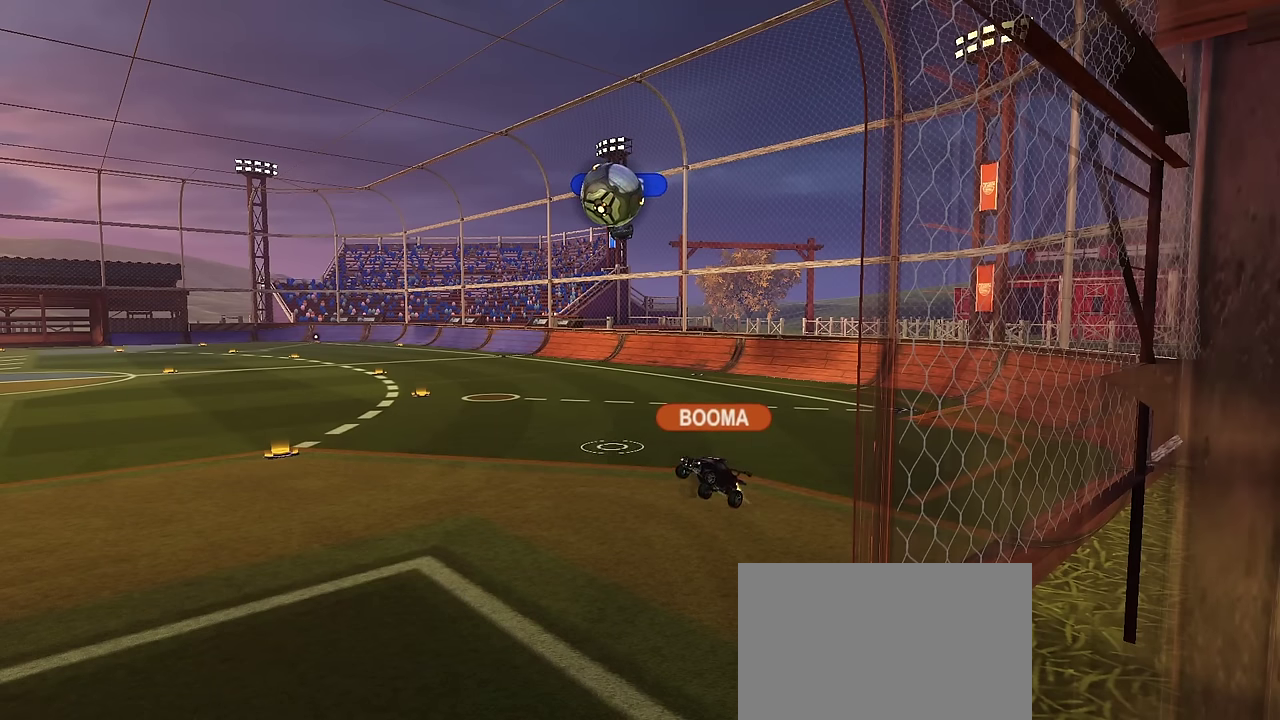
{"dt_ms": 500, "buttons": [], "left_stick": "center", "right_stick": "center", "events": []}
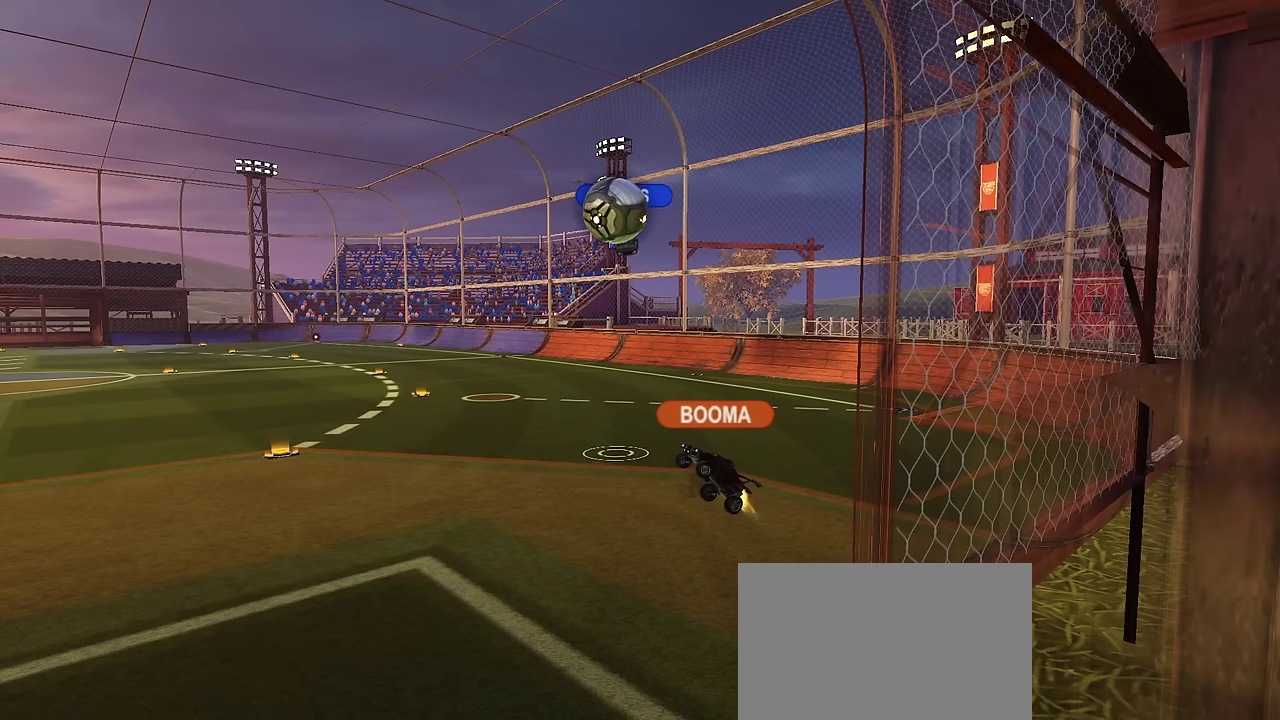
{"dt_ms": 500, "buttons": [], "left_stick": "center", "right_stick": "center", "events": []}
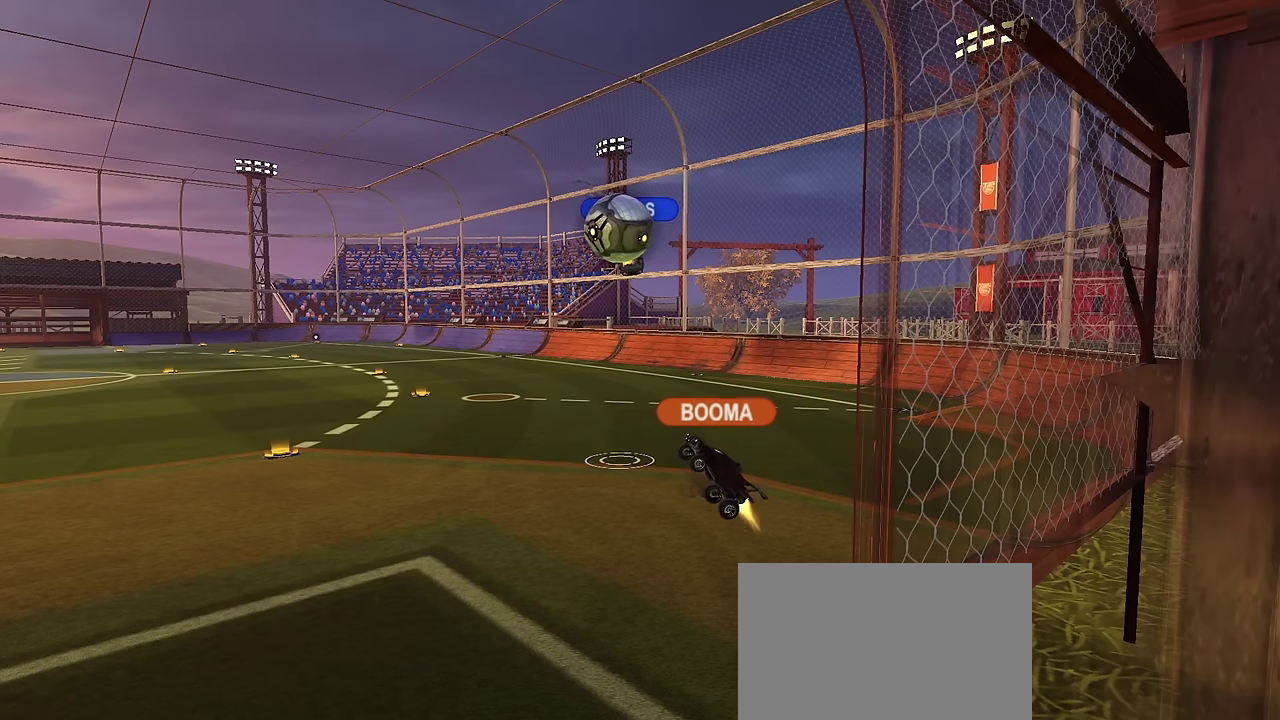
{"dt_ms": 500, "buttons": [], "left_stick": "center", "right_stick": "center", "events": []}
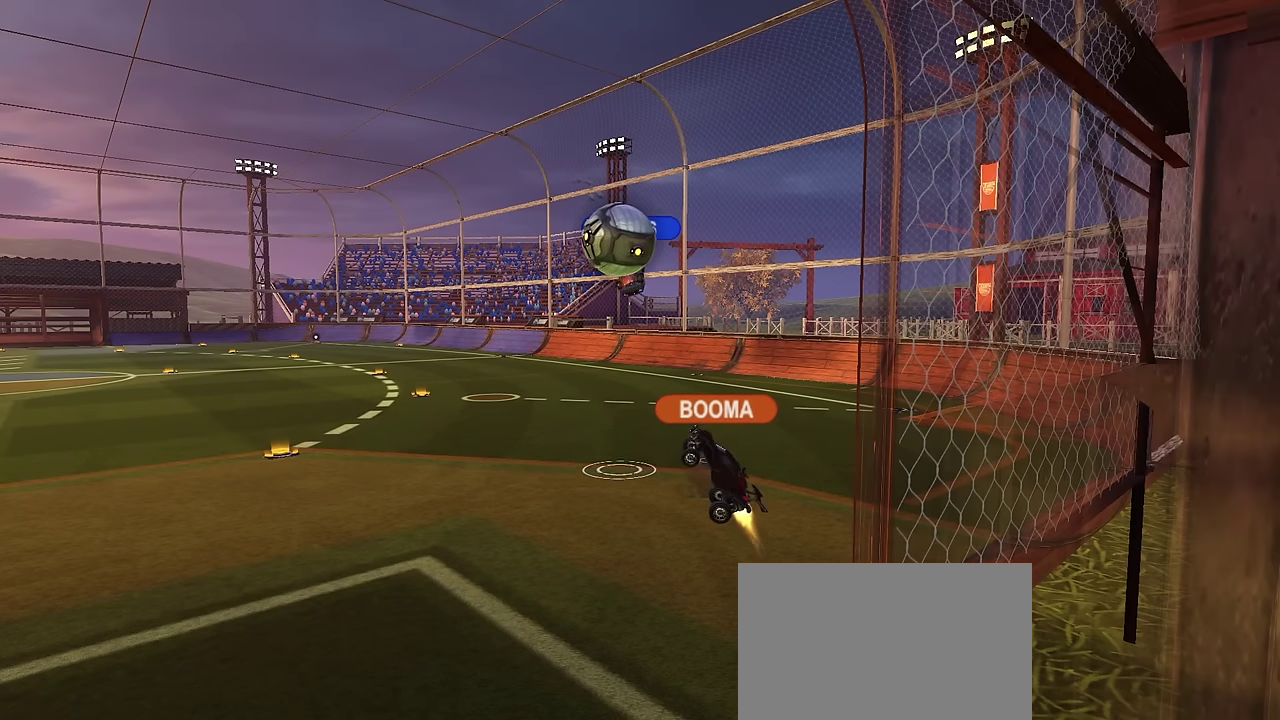
{"dt_ms": 500, "buttons": ["CROSS"], "left_stick": "center", "right_stick": "center", "events": [[417, "CROSS", "down"]]}
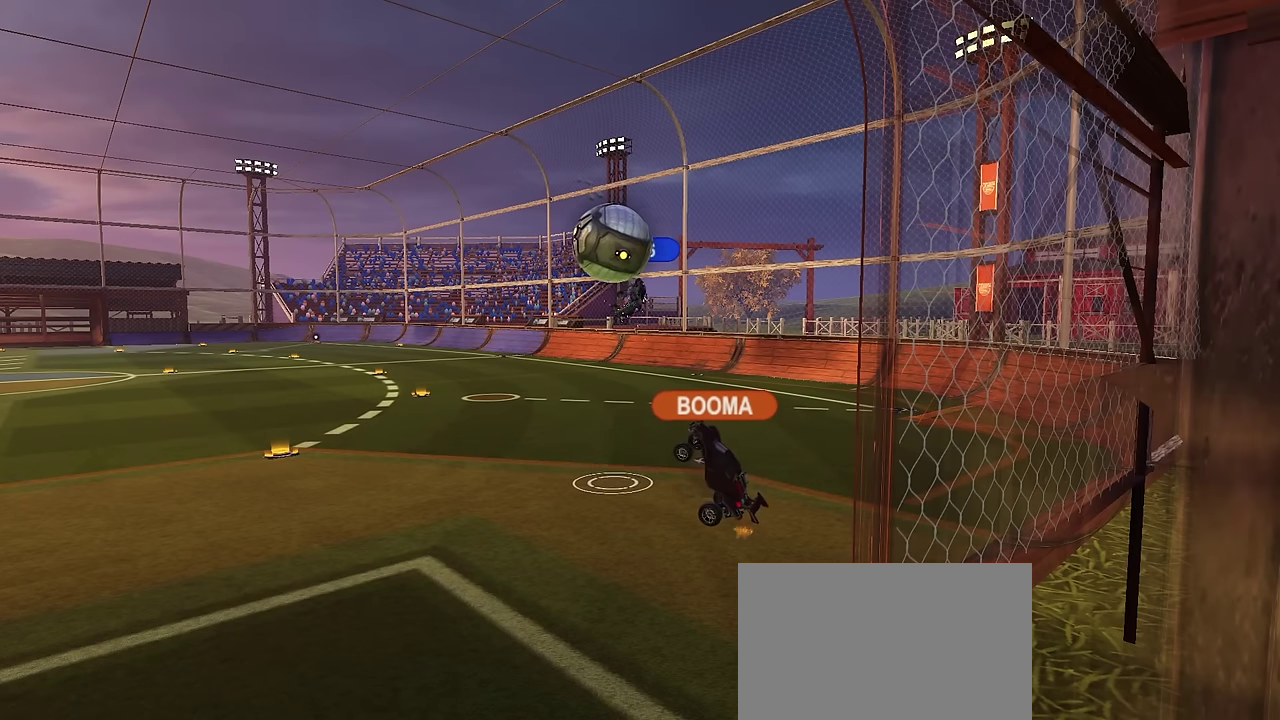
{"dt_ms": 500, "buttons": [], "left_stick": "up-right", "right_stick": "center", "events": [[83, "left_stick", "up-right"], [133, "CROSS", "up"], [133, "left_stick", "center"], [433, "left_stick", "up-right"]]}
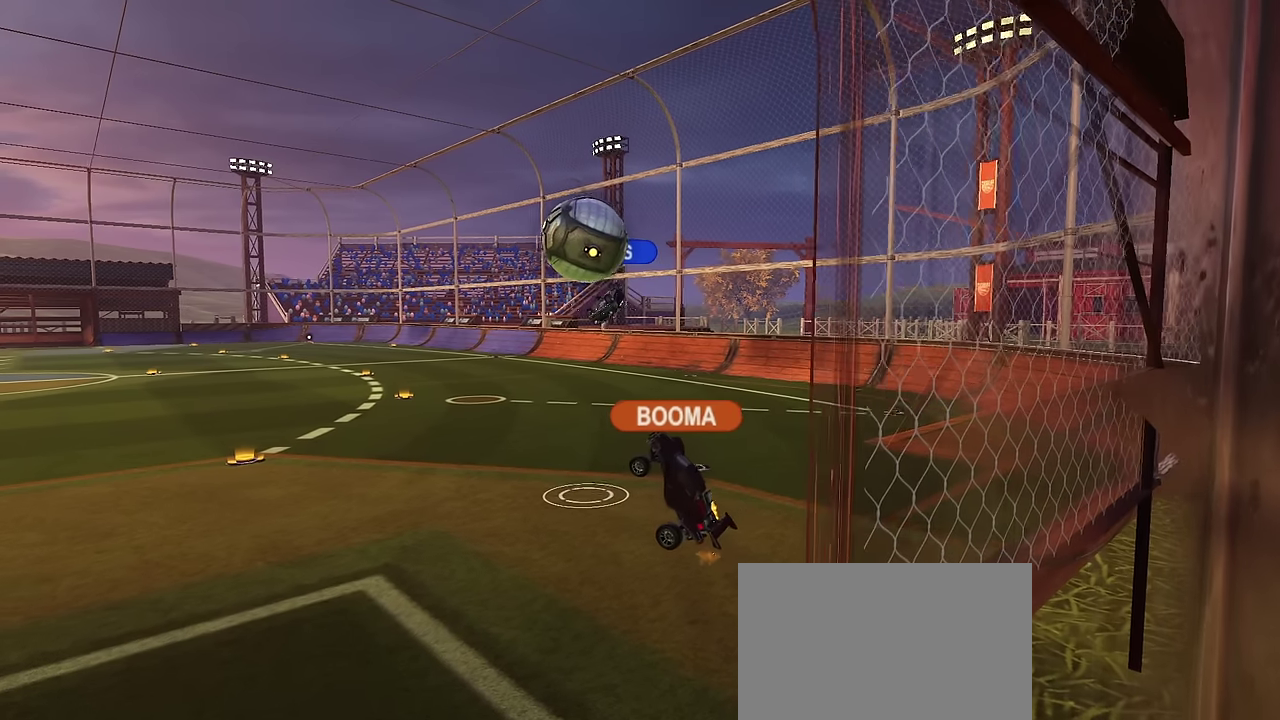
{"dt_ms": 300, "buttons": [], "left_stick": "center", "right_stick": "center", "events": [[100, "left_stick", "center"]]}
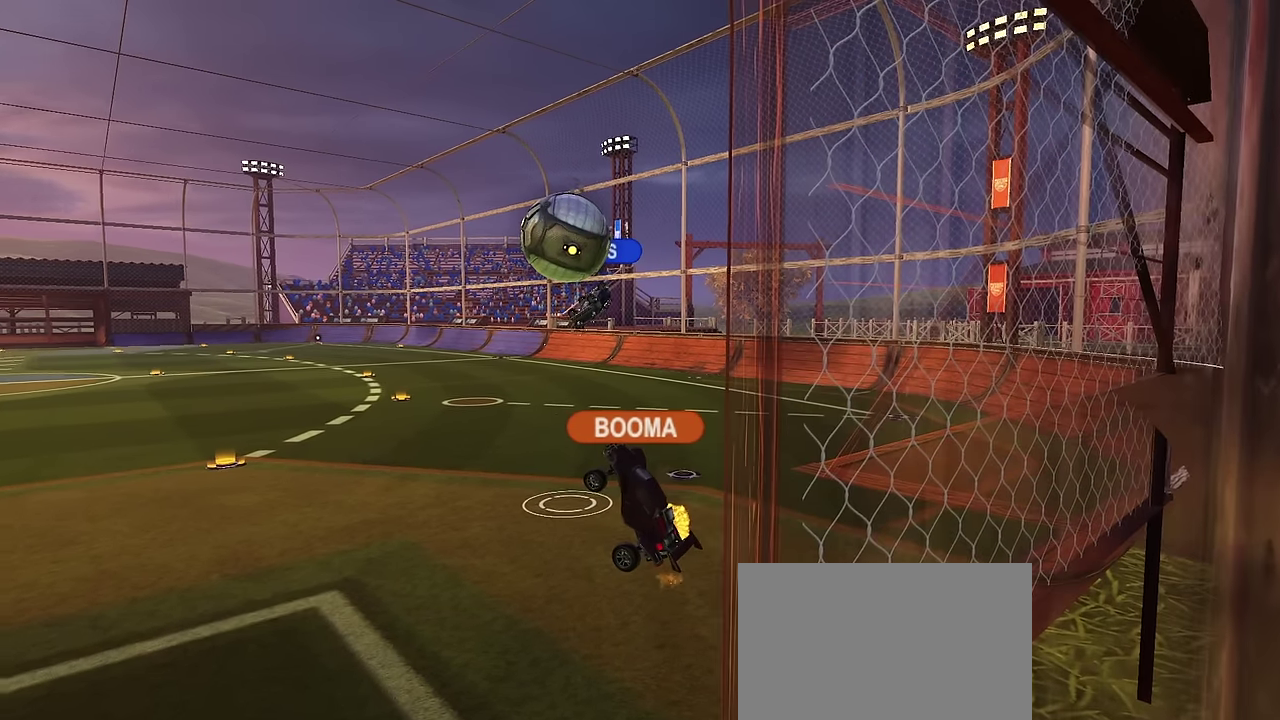
{"dt_ms": 700, "buttons": [], "left_stick": "center", "right_stick": "center", "events": [[50, "left_stick", "up-right"], [133, "left_stick", "center"]]}
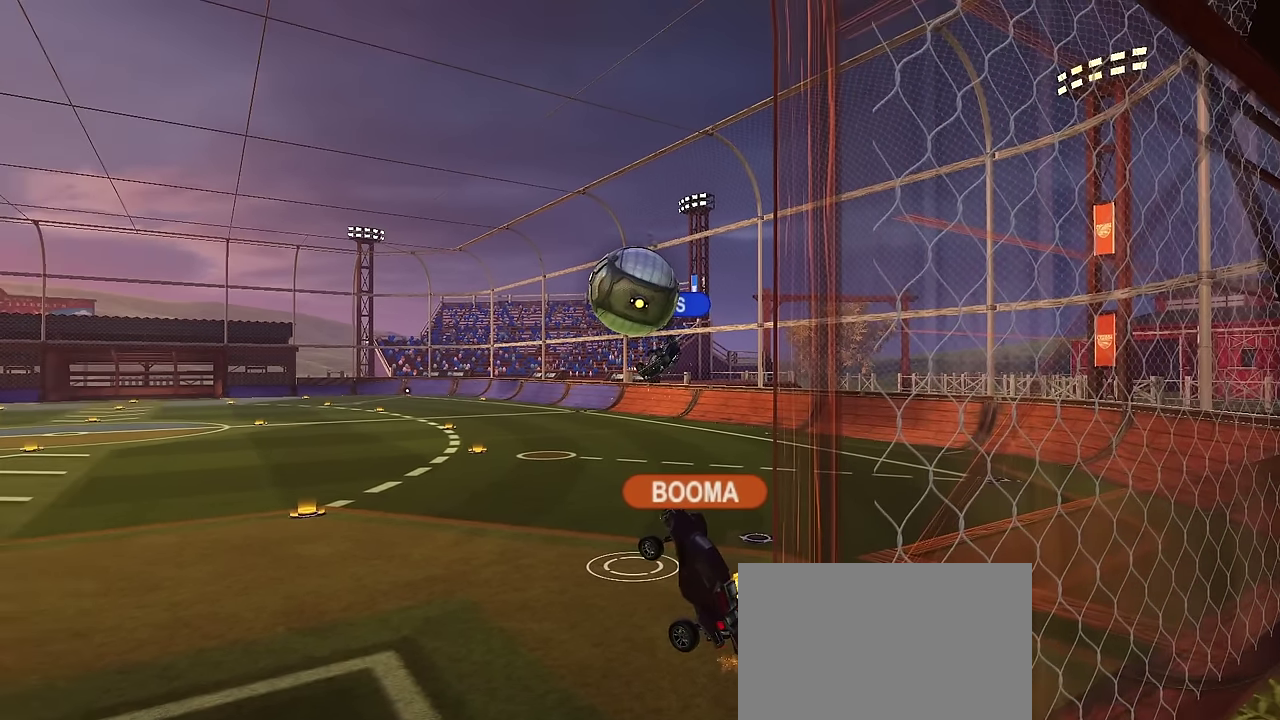
{"dt_ms": 700, "buttons": [], "left_stick": "center", "right_stick": "center", "events": []}
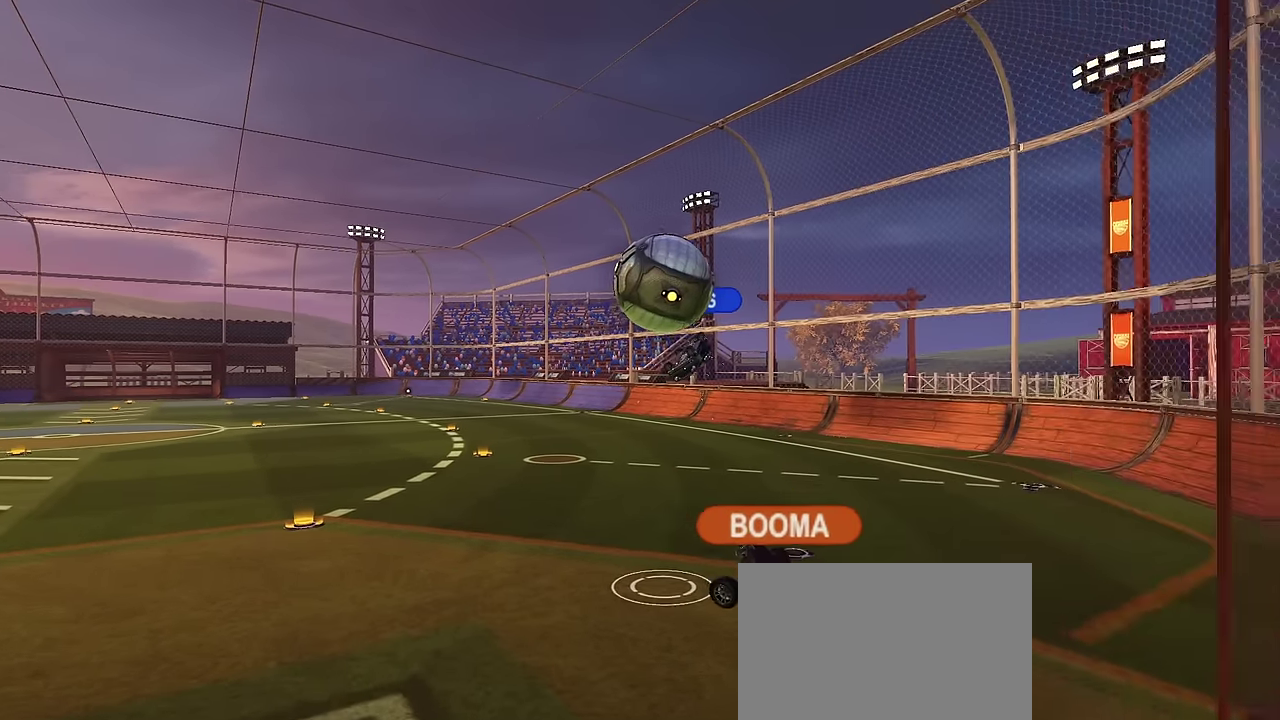
{"dt_ms": 300, "buttons": [], "left_stick": "center", "right_stick": "center", "events": []}
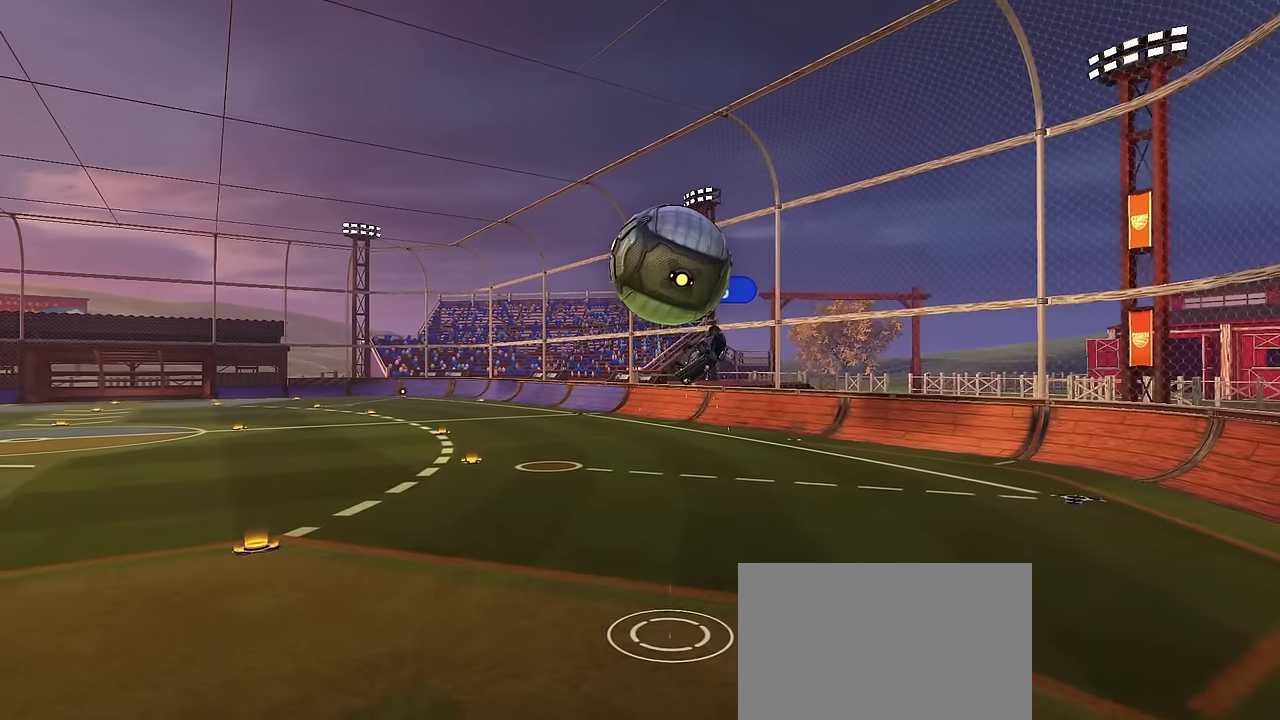
{"dt_ms": 400, "buttons": [], "left_stick": "down-left", "right_stick": "center", "events": [[217, "left_stick", "left"], [267, "left_stick", "down-left"], [350, "right_stick", "left"], [400, "right_stick", "center"]]}
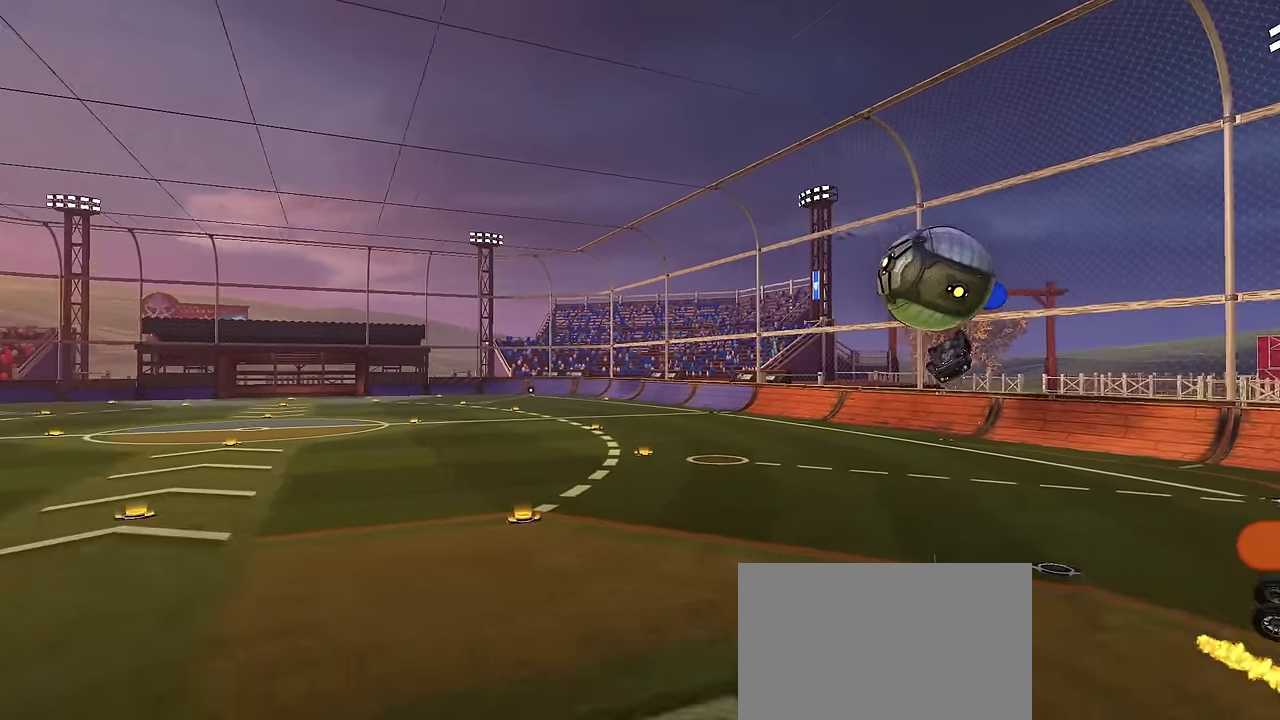
{"dt_ms": 800, "buttons": [], "left_stick": "center", "right_stick": "center", "events": [[100, "left_stick", "down"], [183, "left_stick", "down-right"], [300, "left_stick", "right"], [367, "left_stick", "center"], [650, "left_stick", "up-right"], [733, "left_stick", "center"]]}
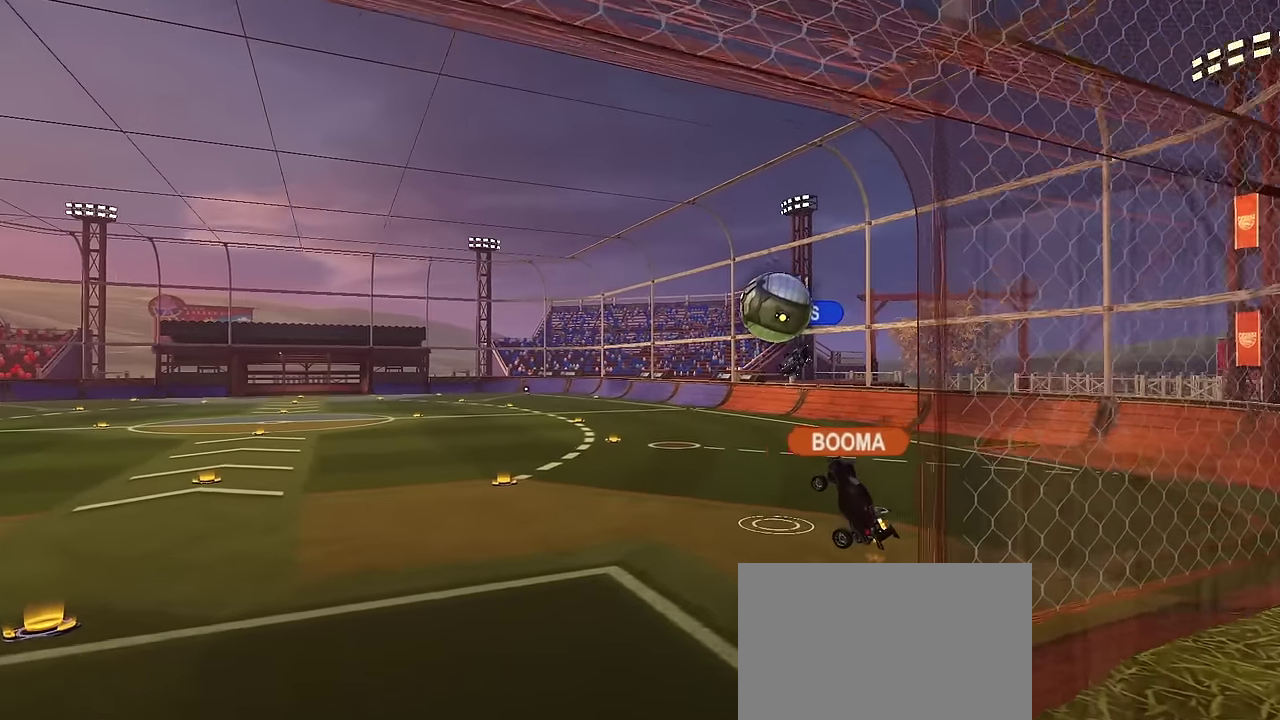
{"dt_ms": 300, "buttons": ["CROSS"], "left_stick": "center", "right_stick": "center", "events": [[250, "CROSS", "down"]]}
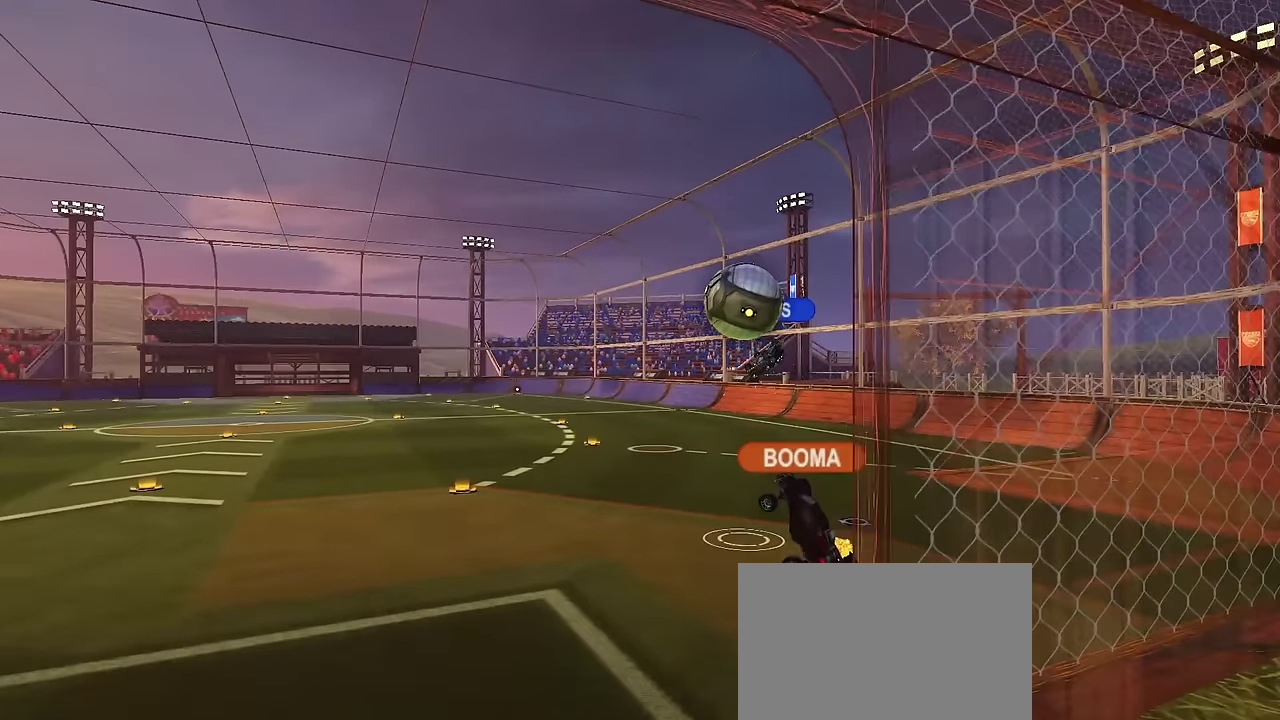
{"dt_ms": 500, "buttons": [], "left_stick": "center", "right_stick": "center", "events": [[367, "CROSS", "up"]]}
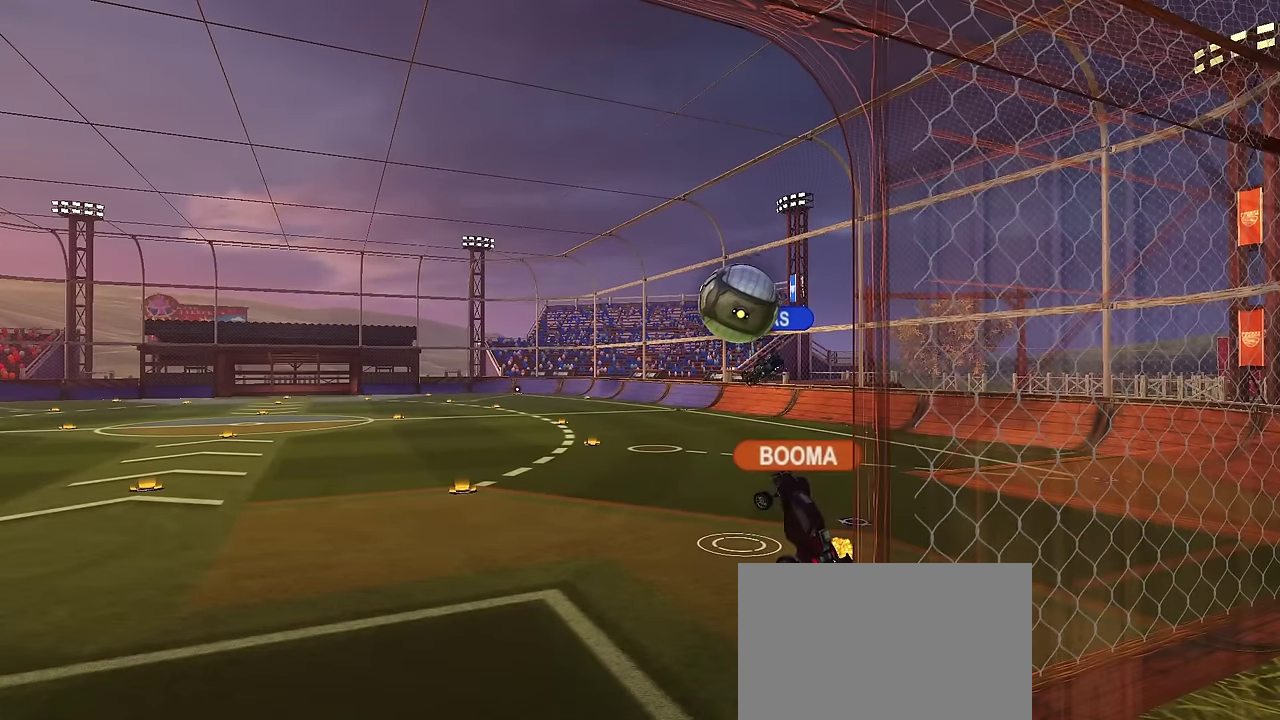
{"dt_ms": 500, "buttons": [], "left_stick": "center", "right_stick": "center", "events": []}
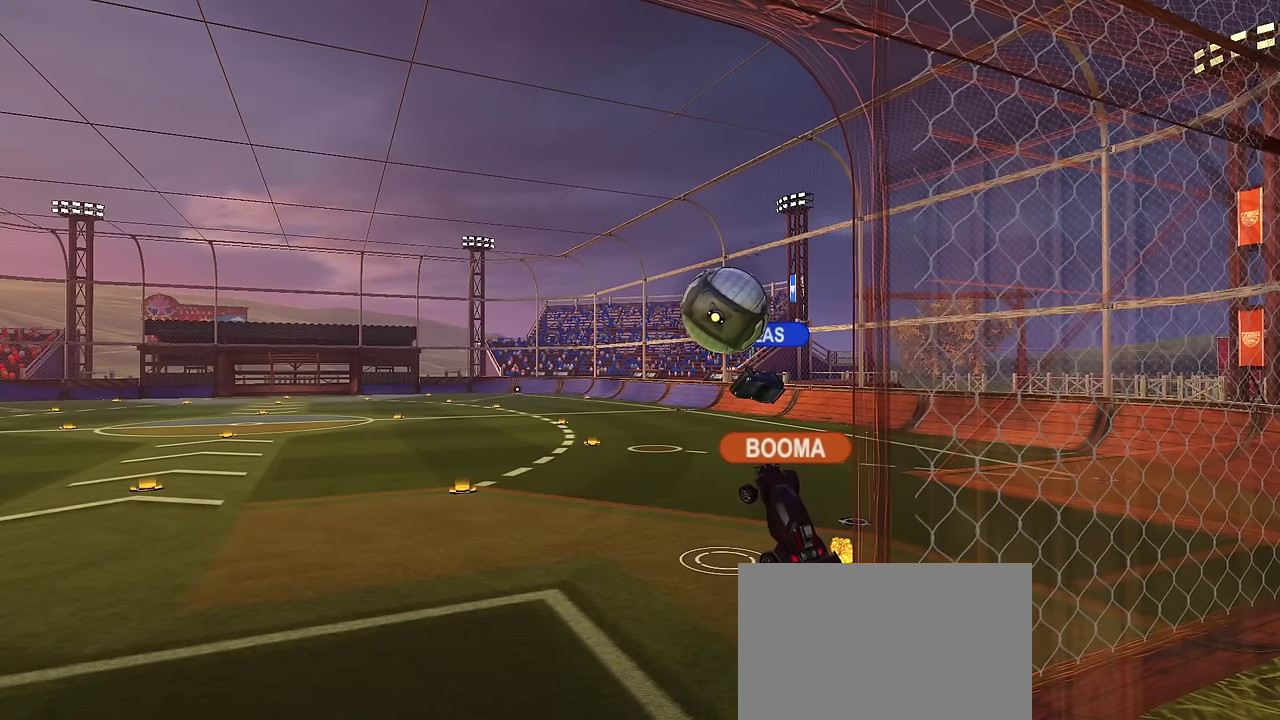
{"dt_ms": 700, "buttons": [], "left_stick": "center", "right_stick": "center", "events": []}
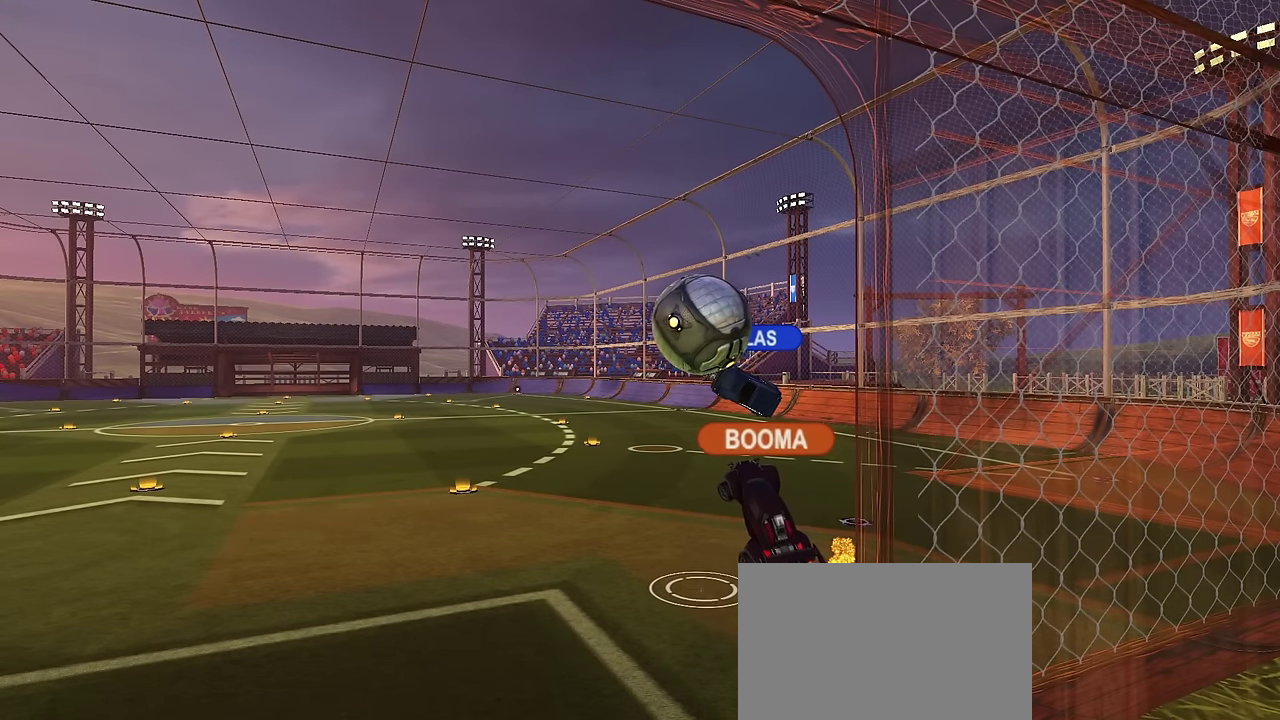
{"dt_ms": 300, "buttons": [], "left_stick": "center", "right_stick": "center", "events": []}
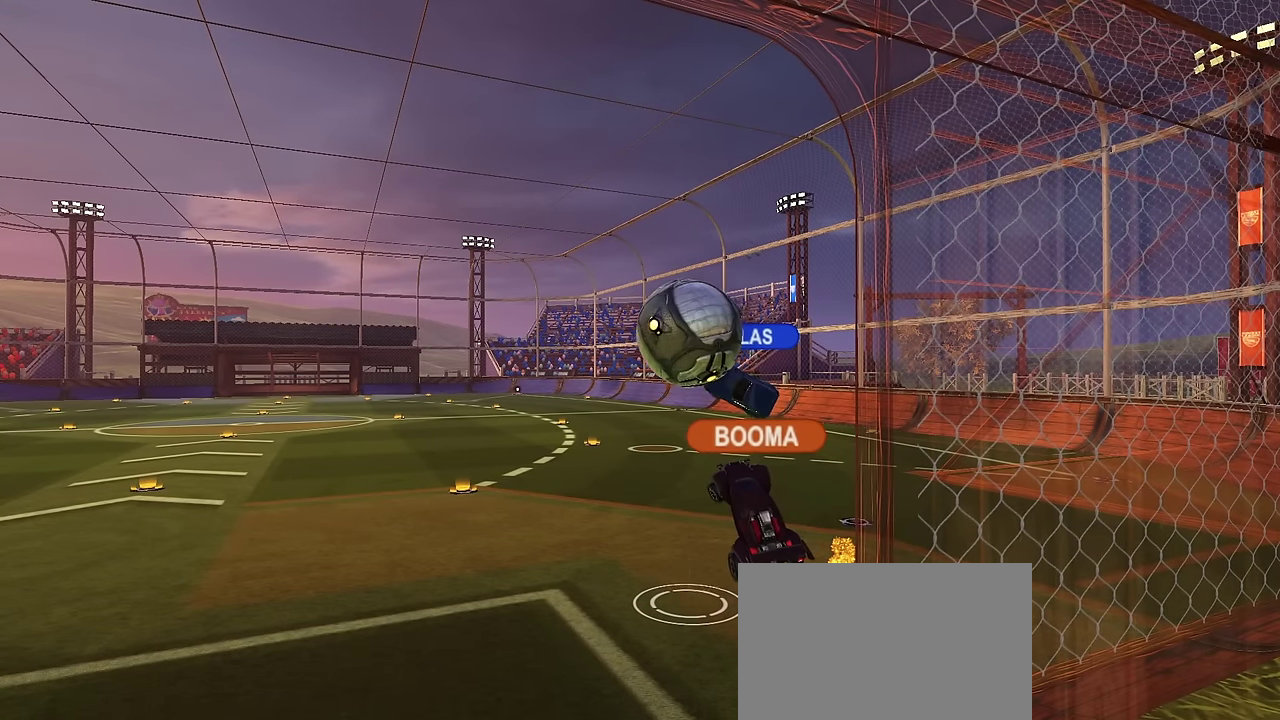
{"dt_ms": 400, "buttons": [], "left_stick": "center", "right_stick": "center", "events": []}
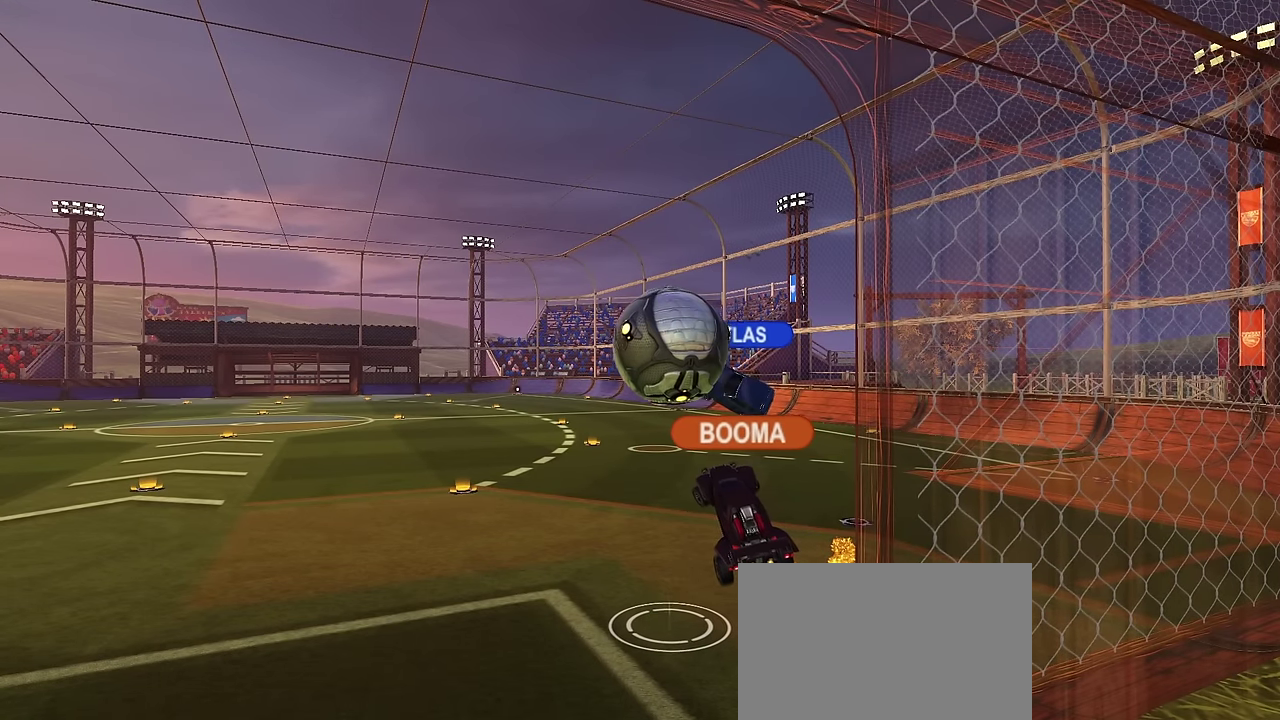
{"dt_ms": 700, "buttons": [], "left_stick": "center", "right_stick": "center", "events": []}
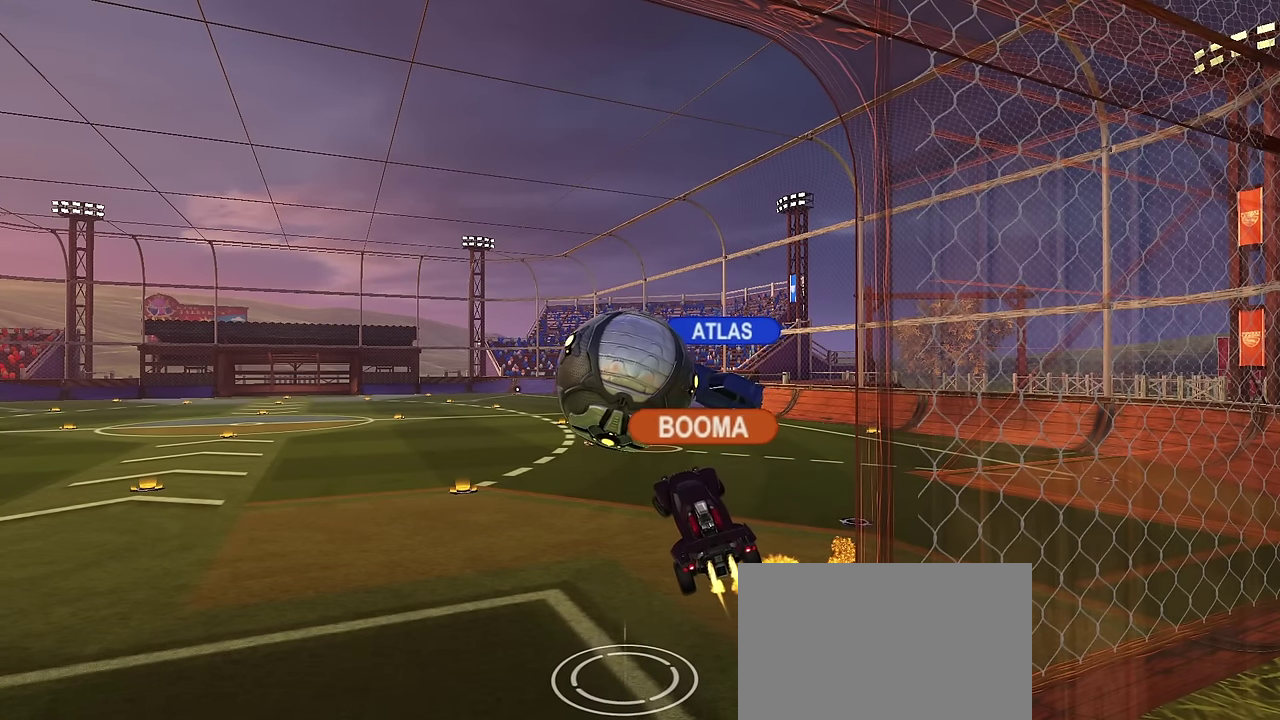
{"dt_ms": 400, "buttons": [], "left_stick": "center", "right_stick": "center", "events": []}
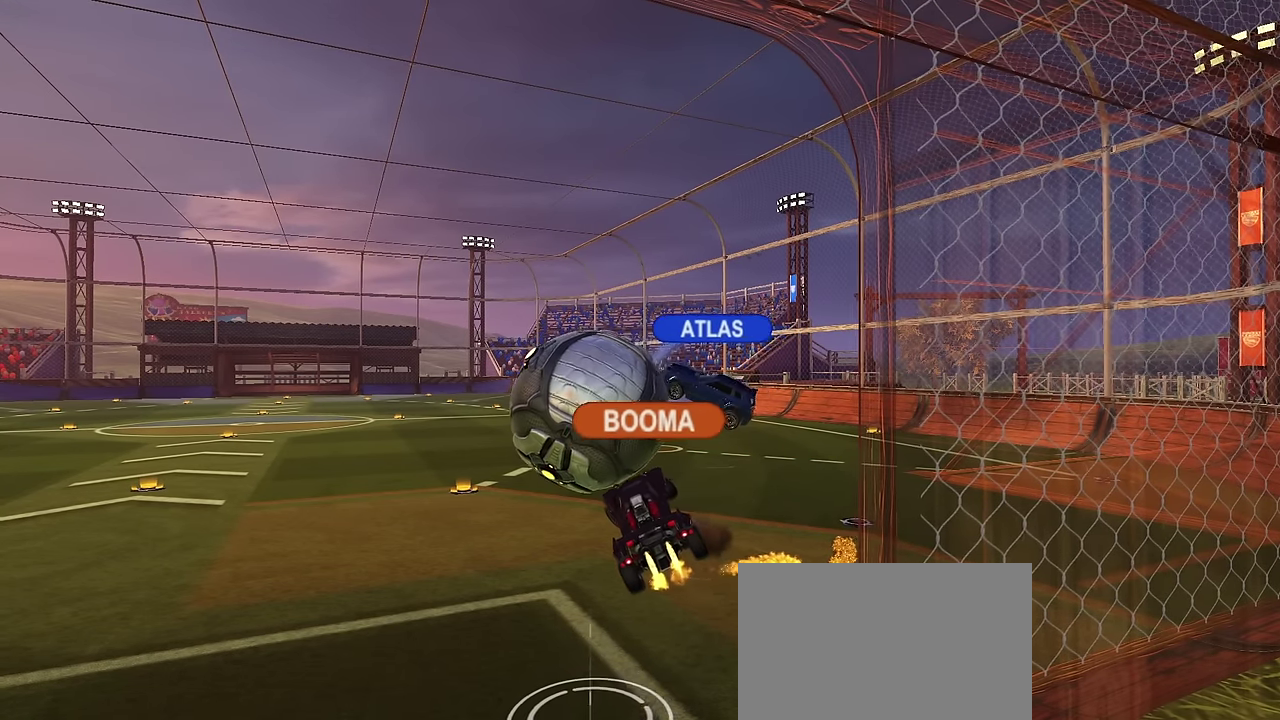
{"dt_ms": 500, "buttons": [], "left_stick": "center", "right_stick": "center", "events": [[83, "CROSS", "down"], [367, "CROSS", "up"]]}
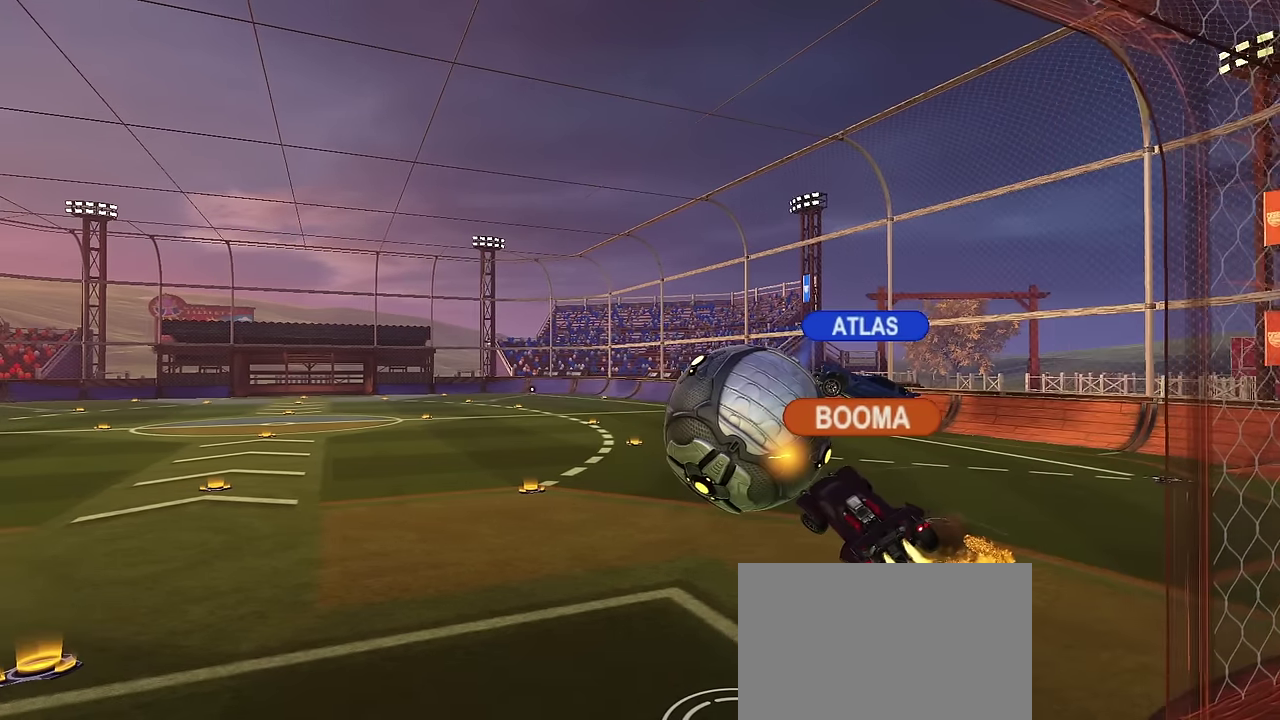
{"dt_ms": 500, "buttons": [], "left_stick": "up-right", "right_stick": "down-left", "events": [[417, "right_stick", "down-left"], [433, "left_stick", "up-right"]]}
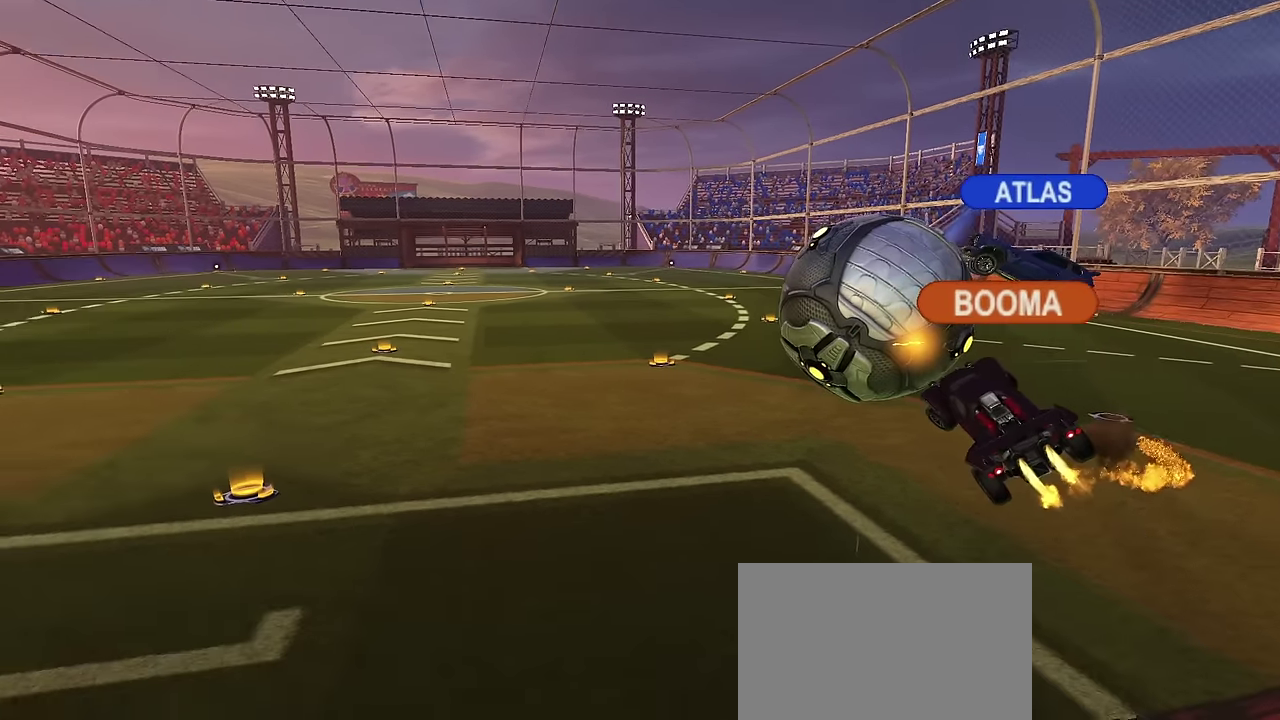
{"dt_ms": 300, "buttons": [], "left_stick": "center", "right_stick": "center", "events": [[67, "right_stick", "center"], [283, "left_stick", "center"]]}
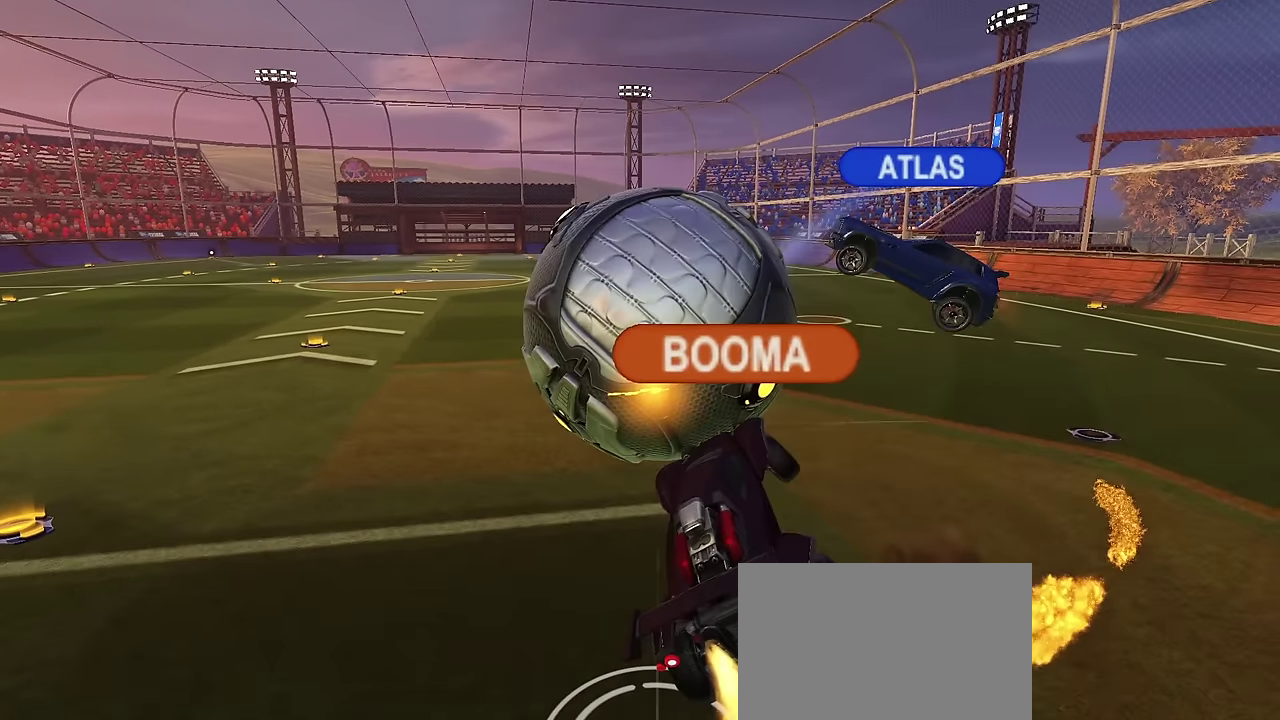
{"dt_ms": 700, "buttons": [], "left_stick": "center", "right_stick": "center", "events": [[183, "CROSS", "down"], [550, "CROSS", "up"]]}
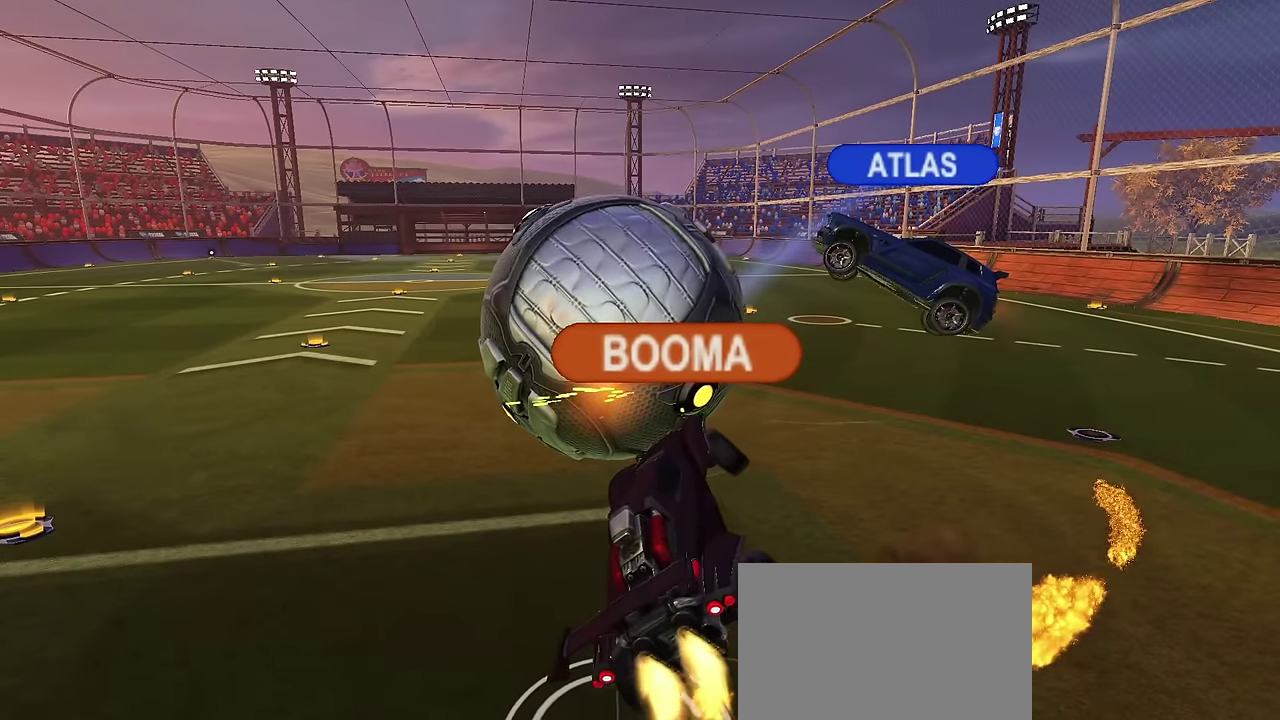
{"dt_ms": 500, "buttons": [], "left_stick": "center", "right_stick": "center", "events": []}